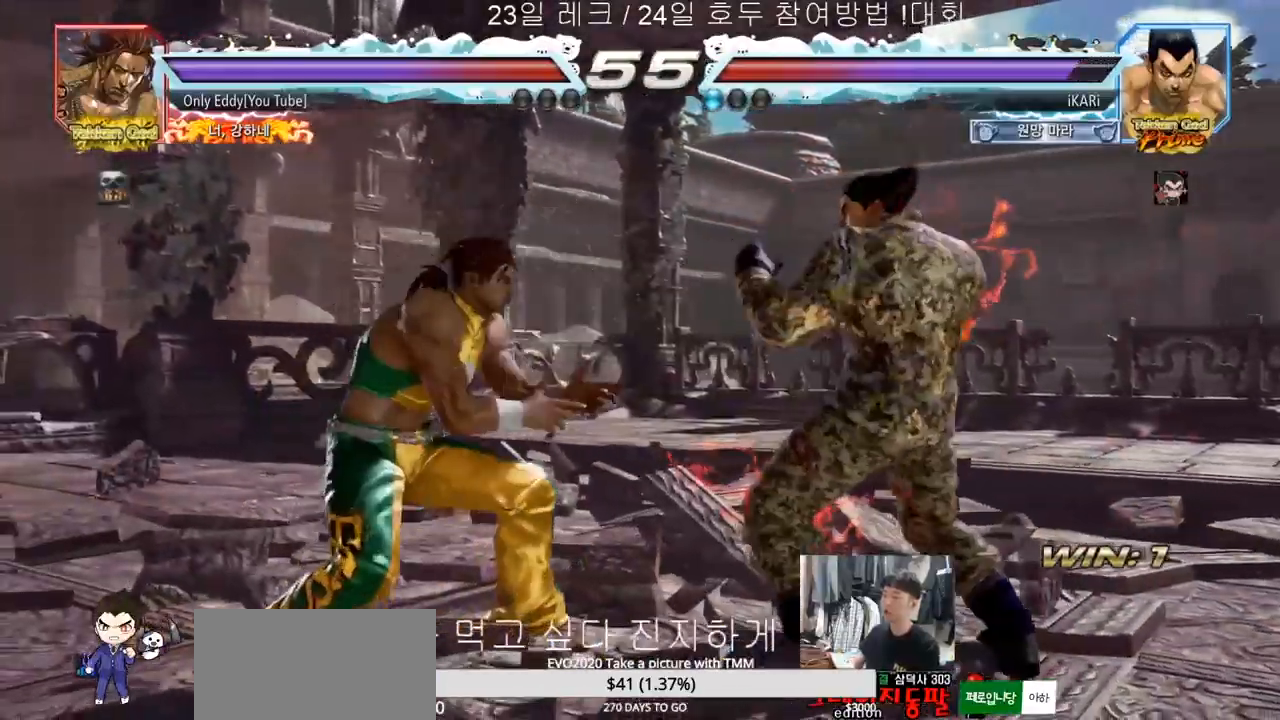
Gameplay with a controller (arcade stick); each line is a JSON object with the inputs held at the frame after it (dt_ms = milliseconds from this image to that frame). "events" lists button and stick changes between this image and that frame as [ms after this image, input, new state], when the widget could be followed in between. Not read: L3 R3.
{"dt_ms": 500, "buttons": [], "left_stick": "center", "events": [[50, "TRIANGLE", "up"], [83, "TRIANGLE", "down"], [133, "TRIANGLE", "up"], [183, "left_stick", "center"]]}
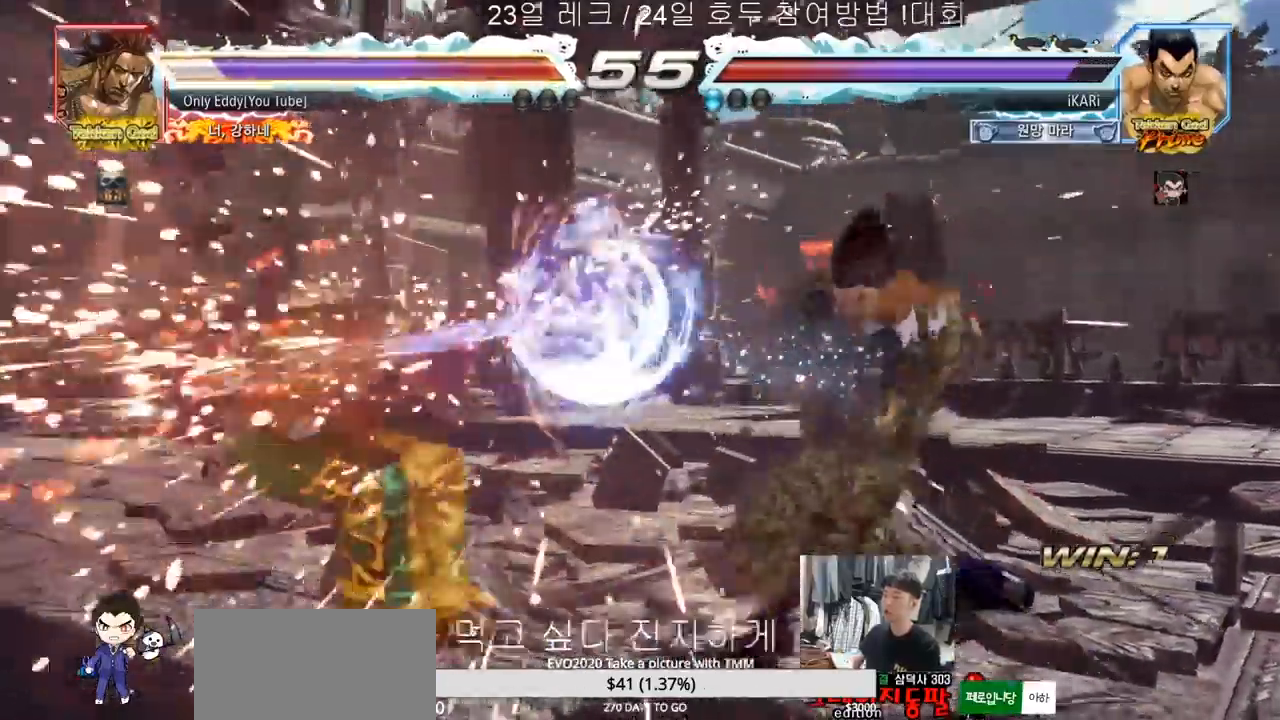
{"dt_ms": 500, "buttons": [], "left_stick": "center", "events": [[383, "left_stick", "left"], [500, "left_stick", "center"]]}
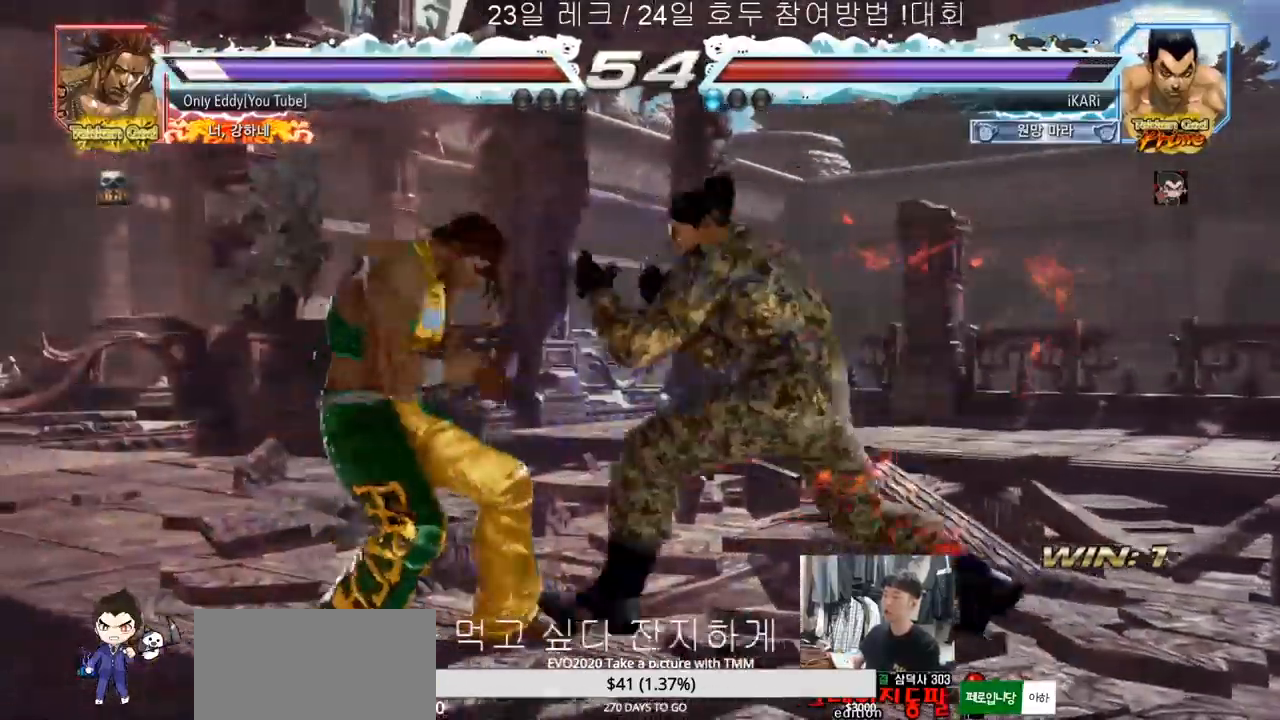
{"dt_ms": 500, "buttons": [], "left_stick": "down-left", "events": [[17, "left_stick", "left"], [50, "CIRCLE", "down"], [50, "left_stick", "down-left"], [100, "CIRCLE", "up"], [133, "SQUARE", "down"], [183, "SQUARE", "up"], [300, "SQUARE", "down"], [367, "SQUARE", "up"]]}
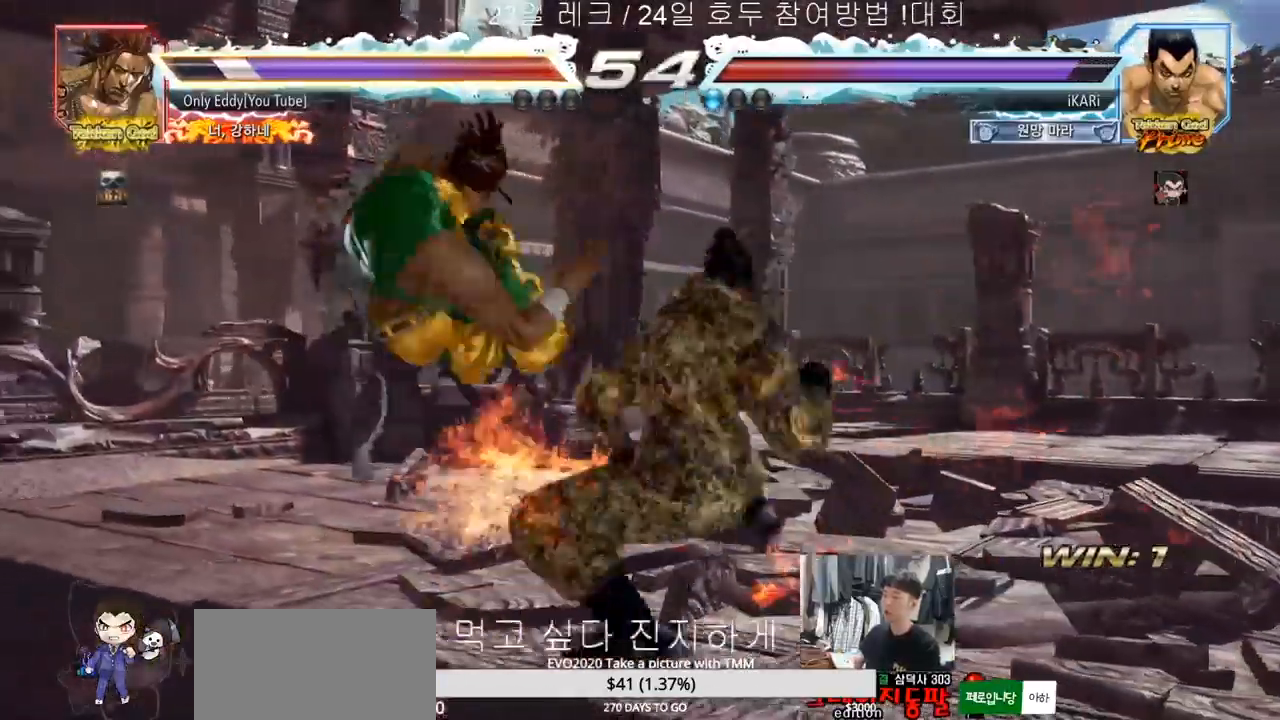
{"dt_ms": 500, "buttons": [], "left_stick": "center", "events": [[50, "left_stick", "center"], [150, "TRIANGLE", "down"], [183, "TRIANGLE", "up"], [233, "TRIANGLE", "down"], [317, "TRIANGLE", "up"]]}
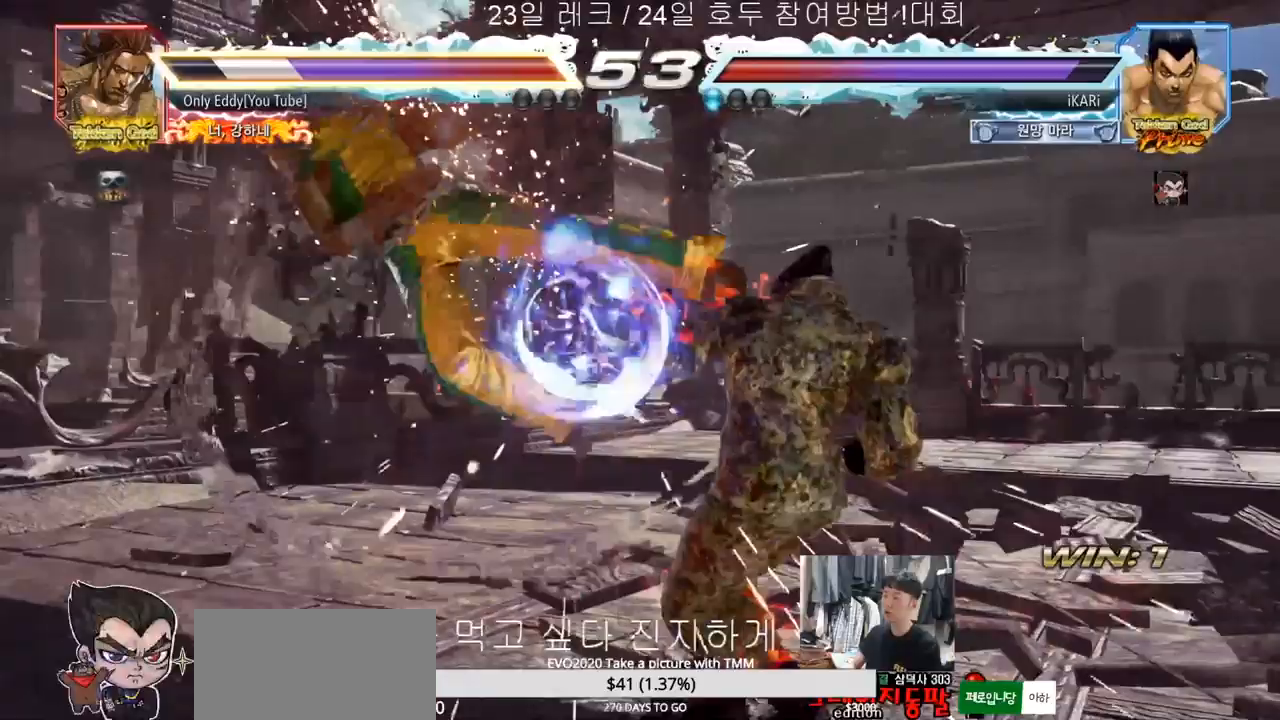
{"dt_ms": 500, "buttons": [], "left_stick": "left", "events": [[367, "left_stick", "left"]]}
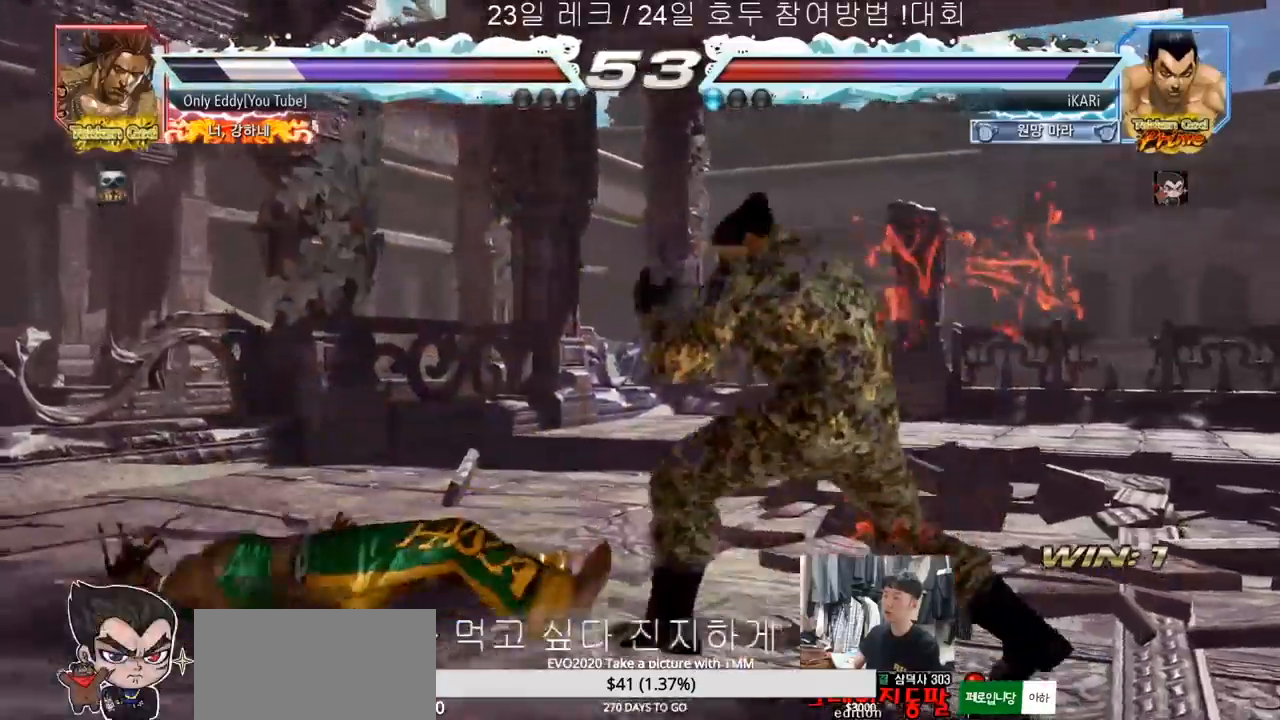
{"dt_ms": 500, "buttons": [], "left_stick": "down-left", "events": [[133, "left_stick", "down-left"], [150, "CROSS", "down"], [200, "CROSS", "up"]]}
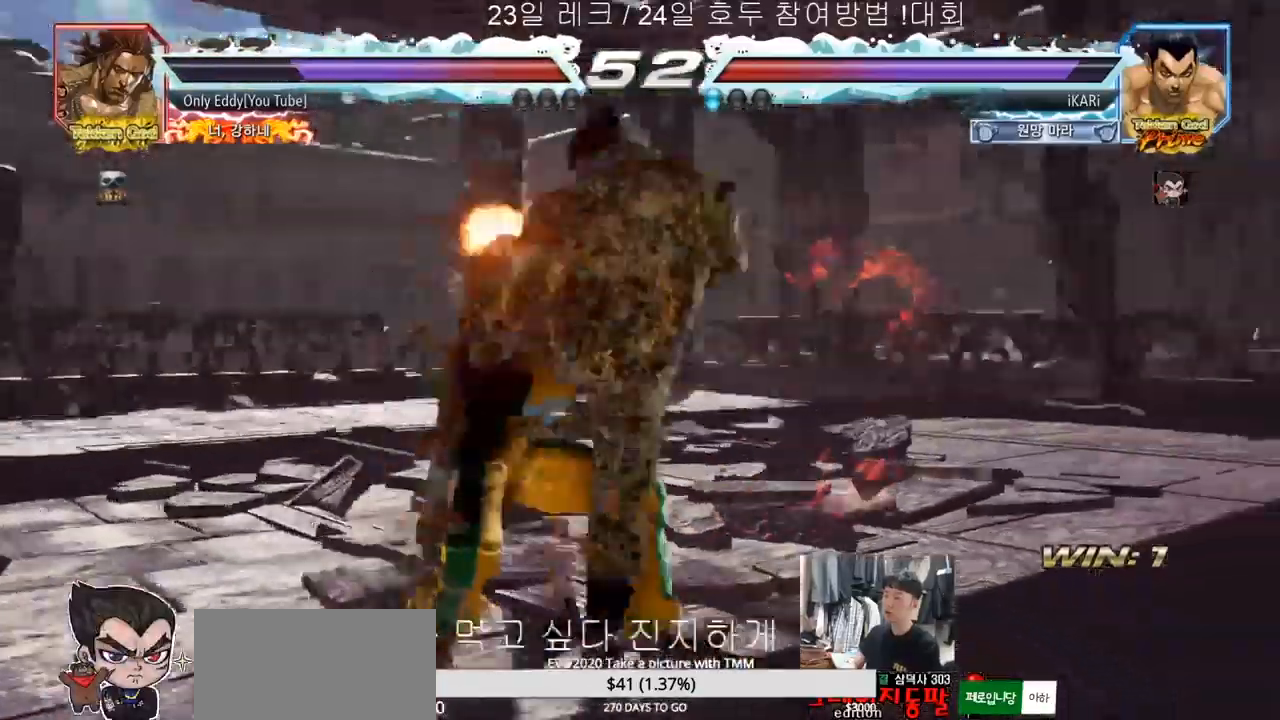
{"dt_ms": 500, "buttons": [], "left_stick": "center", "events": [[133, "TRIANGLE", "down"], [183, "TRIANGLE", "up"], [400, "left_stick", "center"]]}
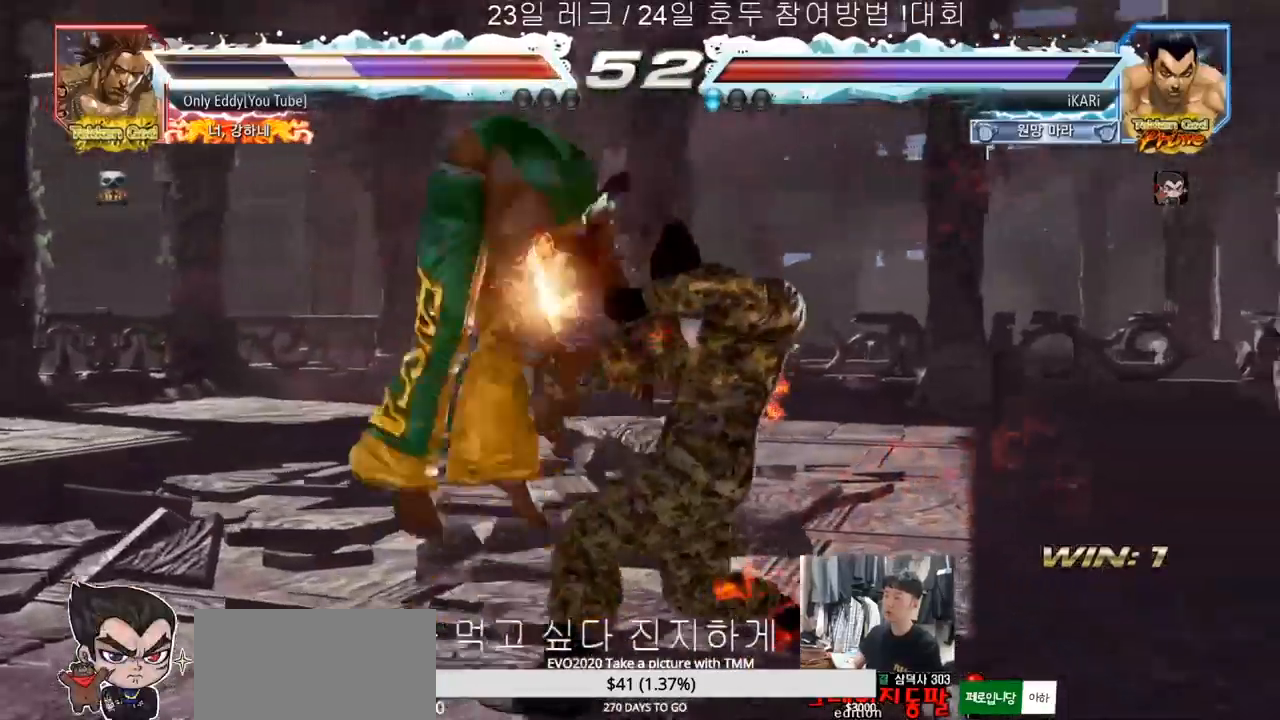
{"dt_ms": 500, "buttons": [], "left_stick": "left", "events": [[150, "left_stick", "left"], [400, "CIRCLE", "down"], [450, "CIRCLE", "up"]]}
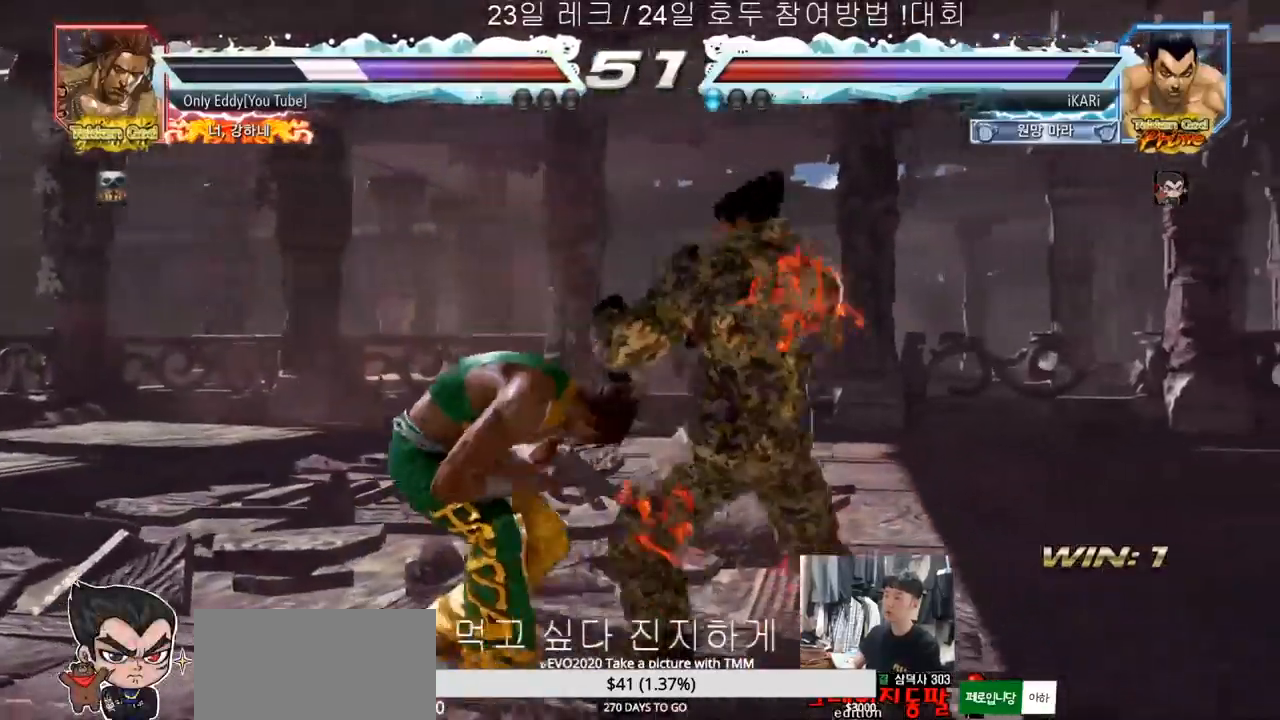
{"dt_ms": 500, "buttons": [], "left_stick": "center", "events": [[17, "TRIANGLE", "down"], [50, "TRIANGLE", "up"], [100, "TRIANGLE", "down"], [150, "TRIANGLE", "up"], [300, "left_stick", "center"]]}
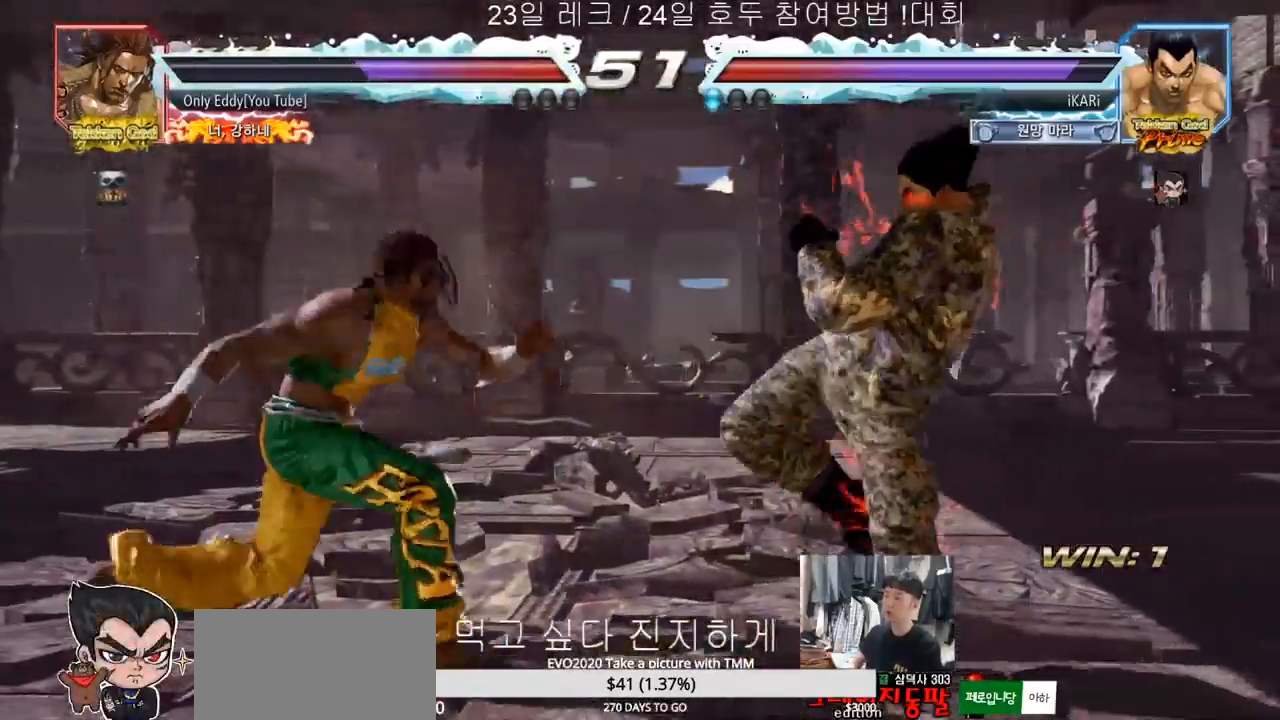
{"dt_ms": 500, "buttons": [], "left_stick": "right", "events": [[200, "left_stick", "right"], [267, "left_stick", "center"], [333, "left_stick", "right"]]}
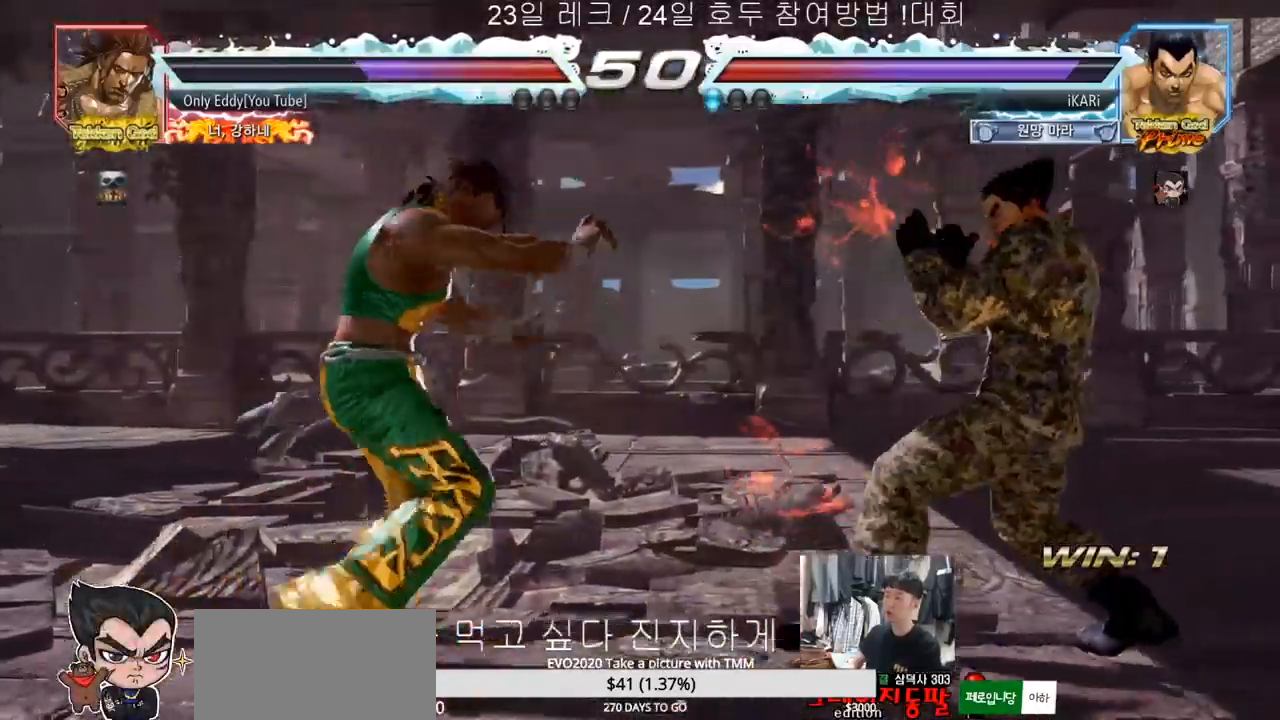
{"dt_ms": 500, "buttons": [], "left_stick": "center", "events": [[83, "left_stick", "center"], [167, "left_stick", "right"], [217, "left_stick", "center"], [283, "left_stick", "right"], [417, "left_stick", "center"]]}
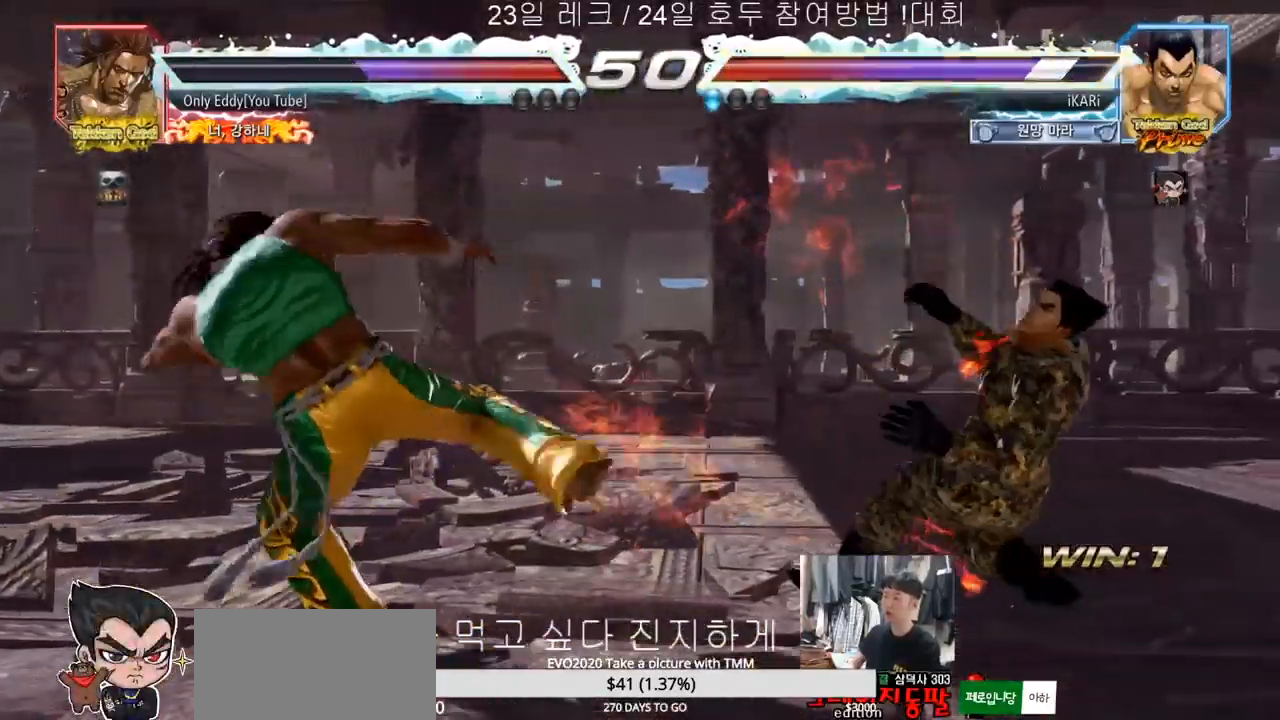
{"dt_ms": 500, "buttons": [], "left_stick": "center", "events": [[200, "left_stick", "up"], [250, "left_stick", "center"]]}
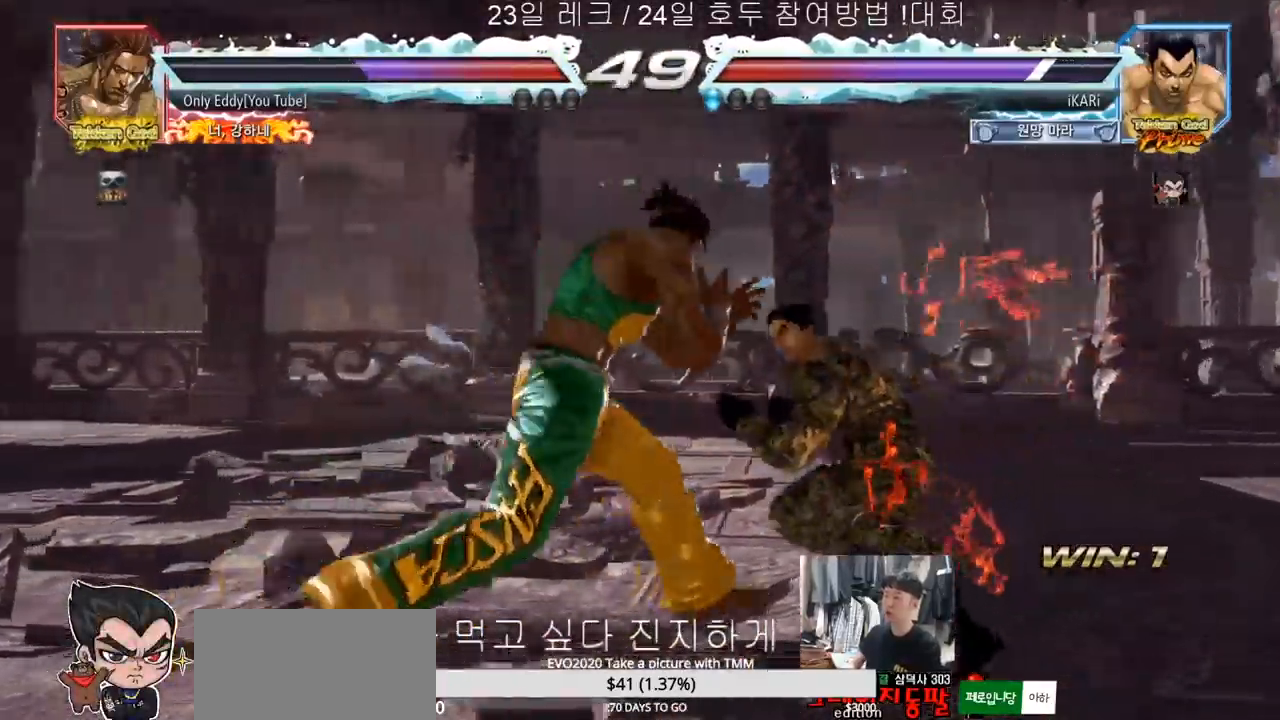
{"dt_ms": 500, "buttons": [], "left_stick": "center"}
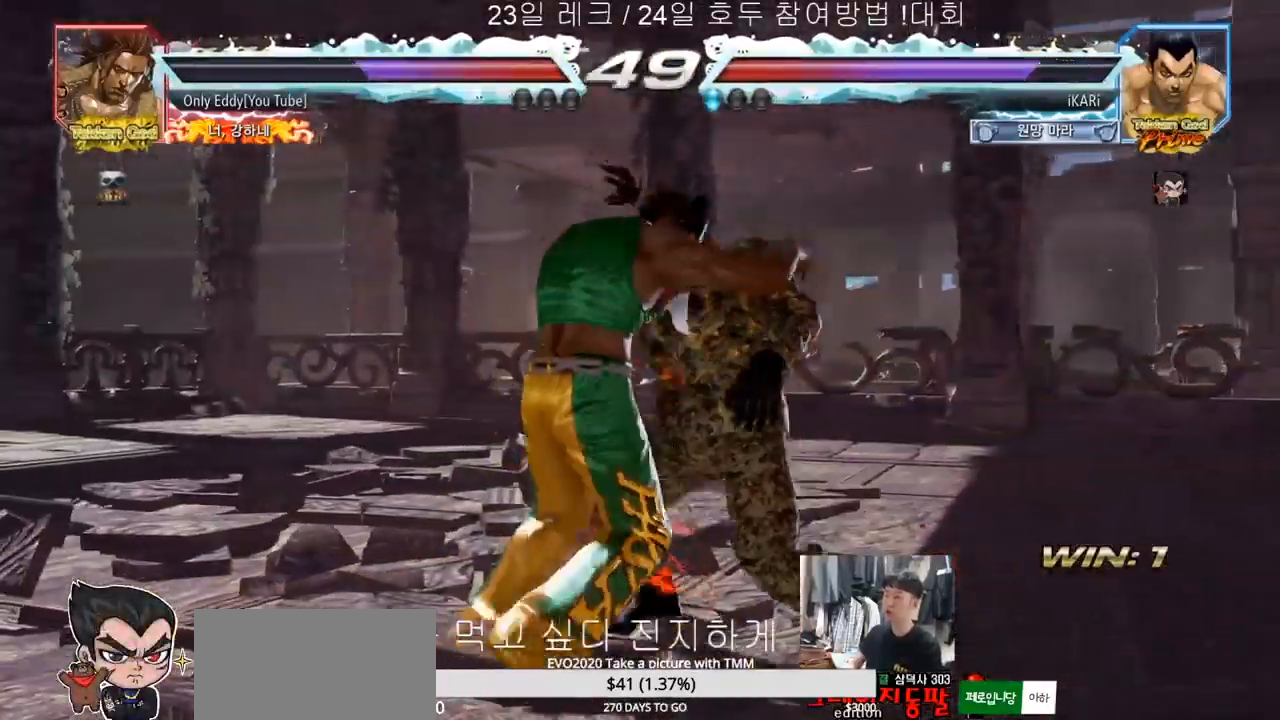
{"dt_ms": 500, "buttons": [], "left_stick": "center"}
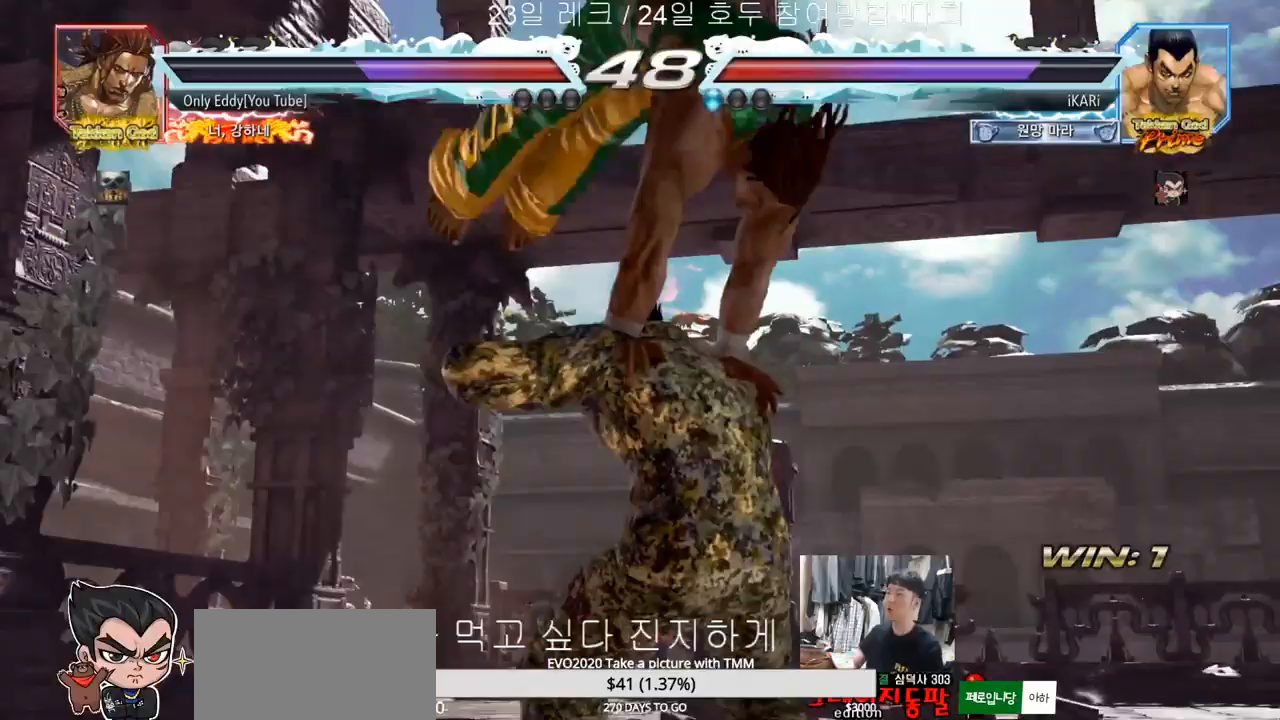
{"dt_ms": 500, "buttons": [], "left_stick": "center", "events": []}
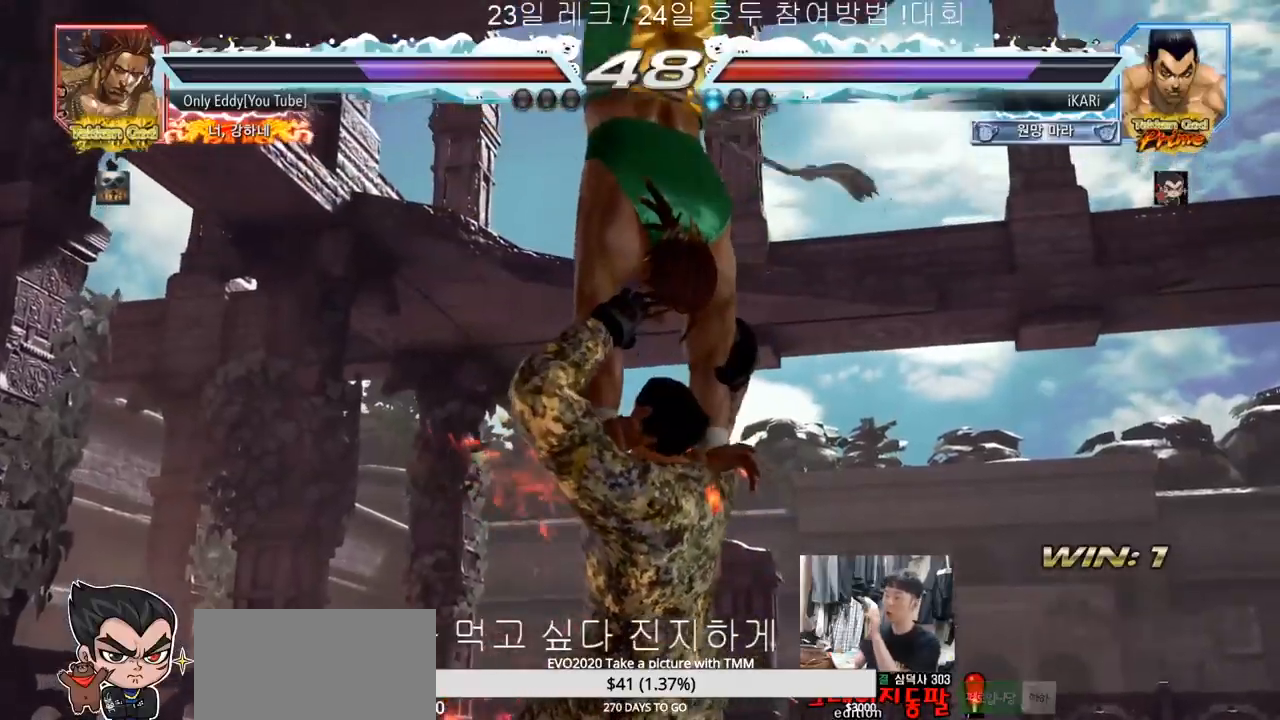
{"dt_ms": 500, "buttons": [], "left_stick": "center", "events": [[417, "TRIANGLE", "down"], [433, "TRIANGLE", "up"]]}
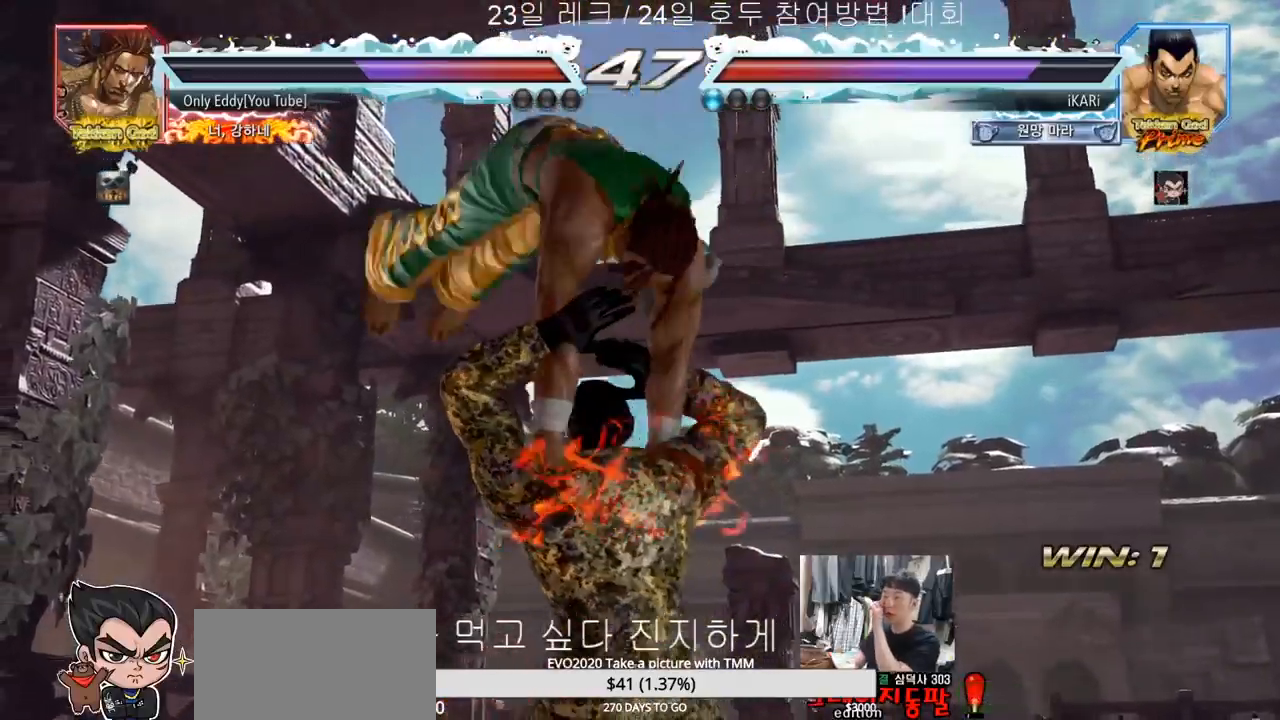
{"dt_ms": 500, "buttons": ["TRIANGLE"], "left_stick": "center", "events": [[150, "TRIANGLE", "down"], [183, "TRIANGLE", "up"], [283, "TRIANGLE", "down"], [317, "TRIANGLE", "up"], [333, "SQUARE", "down"], [350, "SQUARE", "up"], [433, "SQUARE", "down"], [483, "SQUARE", "up"], [483, "TRIANGLE", "down"]]}
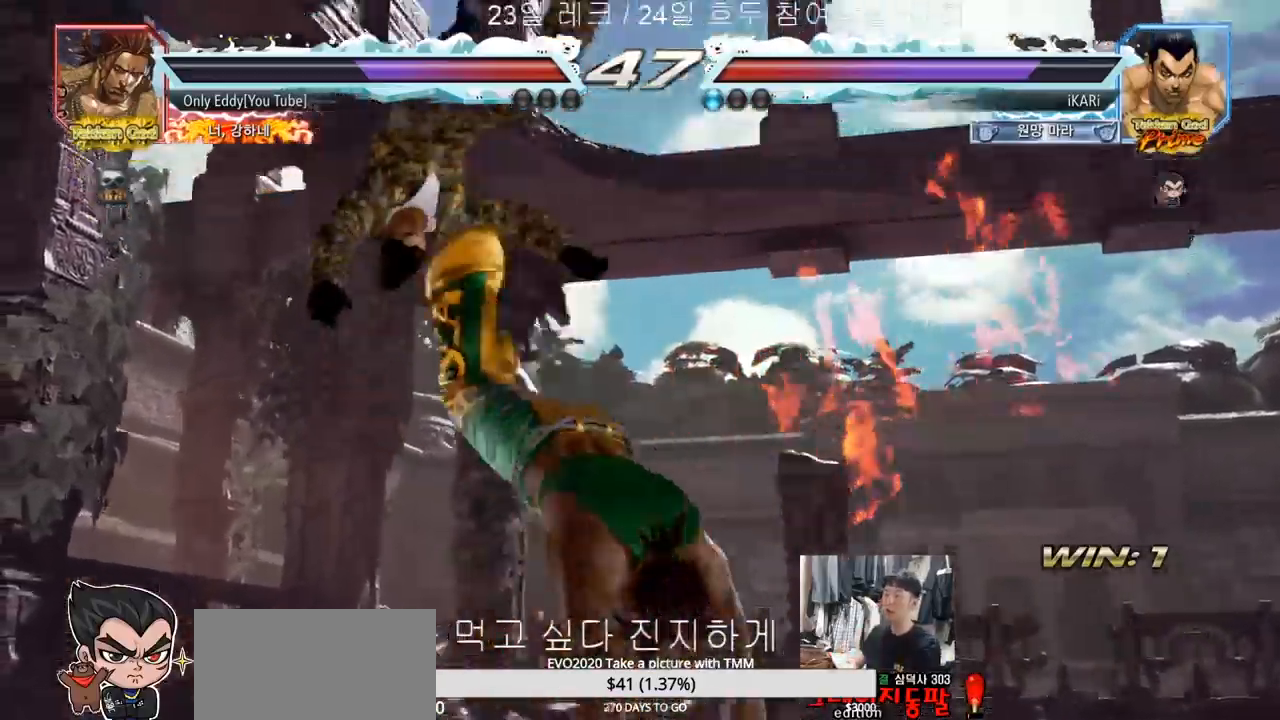
{"dt_ms": 500, "buttons": [], "left_stick": "center", "events": [[33, "TRIANGLE", "up"], [67, "SQUARE", "down"], [83, "SQUARE", "up"], [200, "TRIANGLE", "down"], [267, "TRIANGLE", "up"], [300, "SQUARE", "down"], [333, "SQUARE", "up"], [350, "TRIANGLE", "down"], [400, "TRIANGLE", "up"], [417, "SQUARE", "down"], [450, "TRIANGLE", "down"], [467, "SQUARE", "up"], [483, "TRIANGLE", "up"]]}
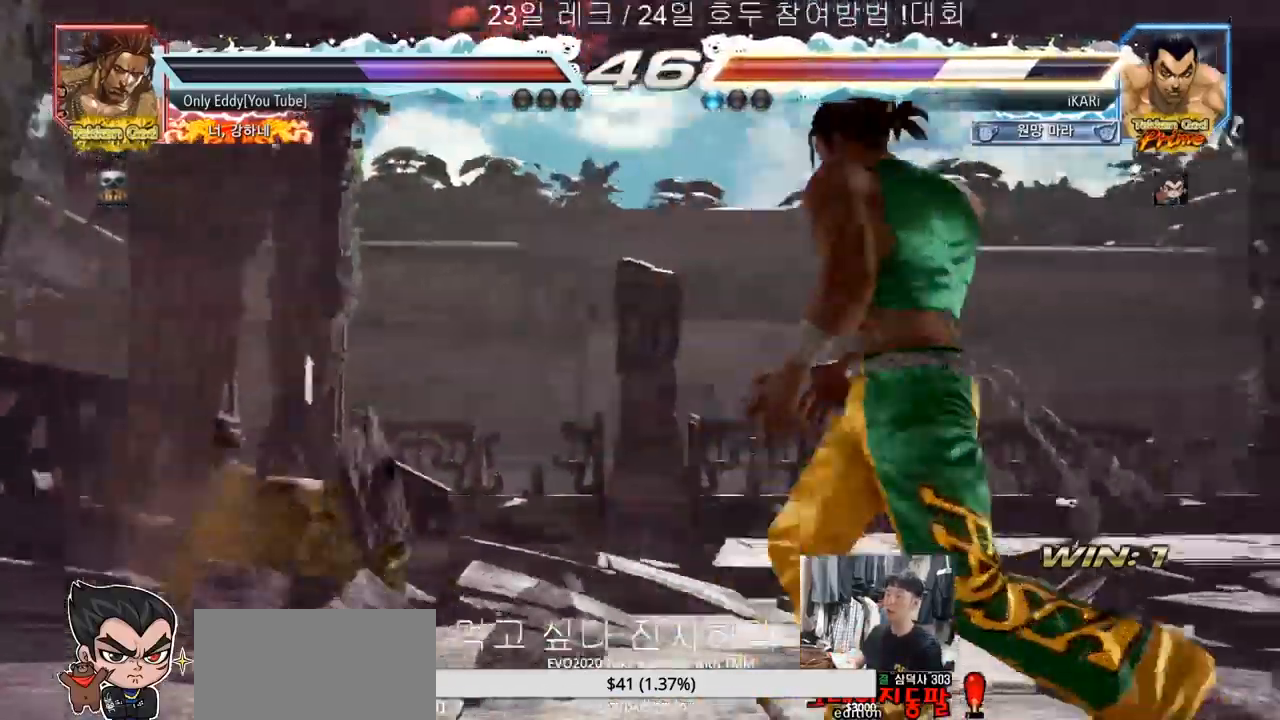
{"dt_ms": 500, "buttons": [], "left_stick": "center"}
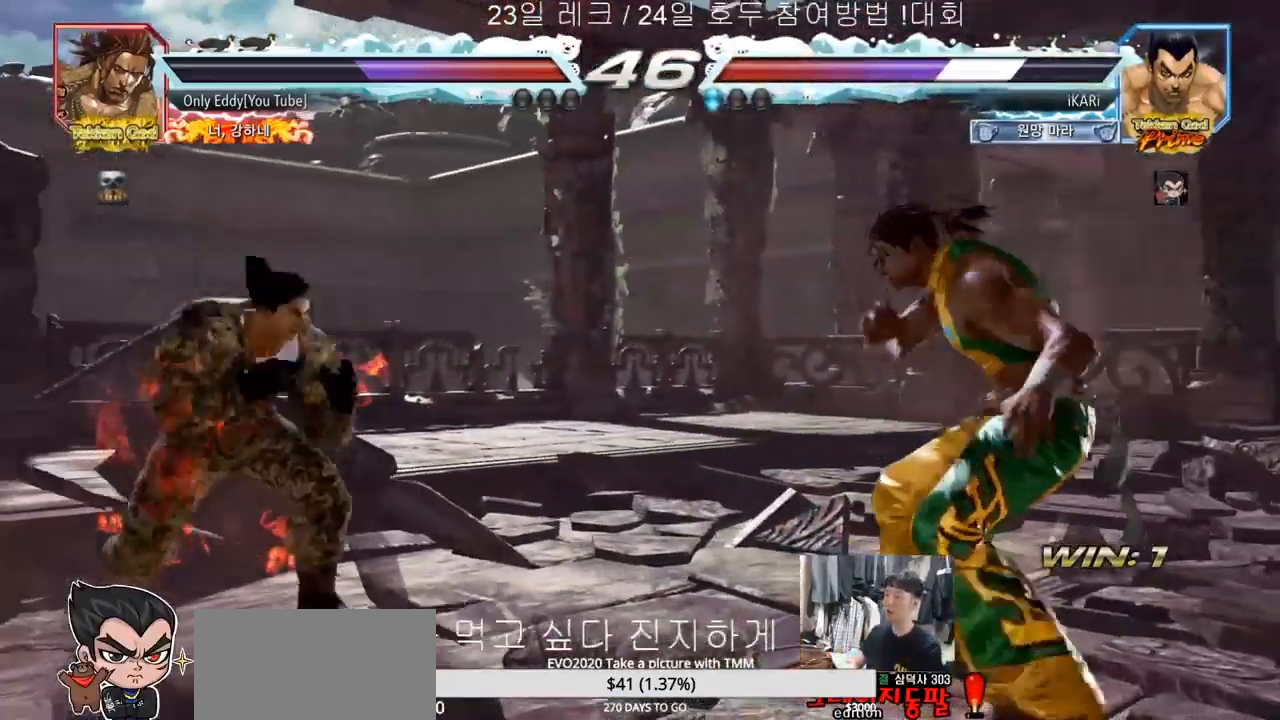
{"dt_ms": 500, "buttons": [], "left_stick": "left", "events": [[50, "left_stick", "right"], [117, "left_stick", "center"], [200, "left_stick", "right"], [383, "left_stick", "left"]]}
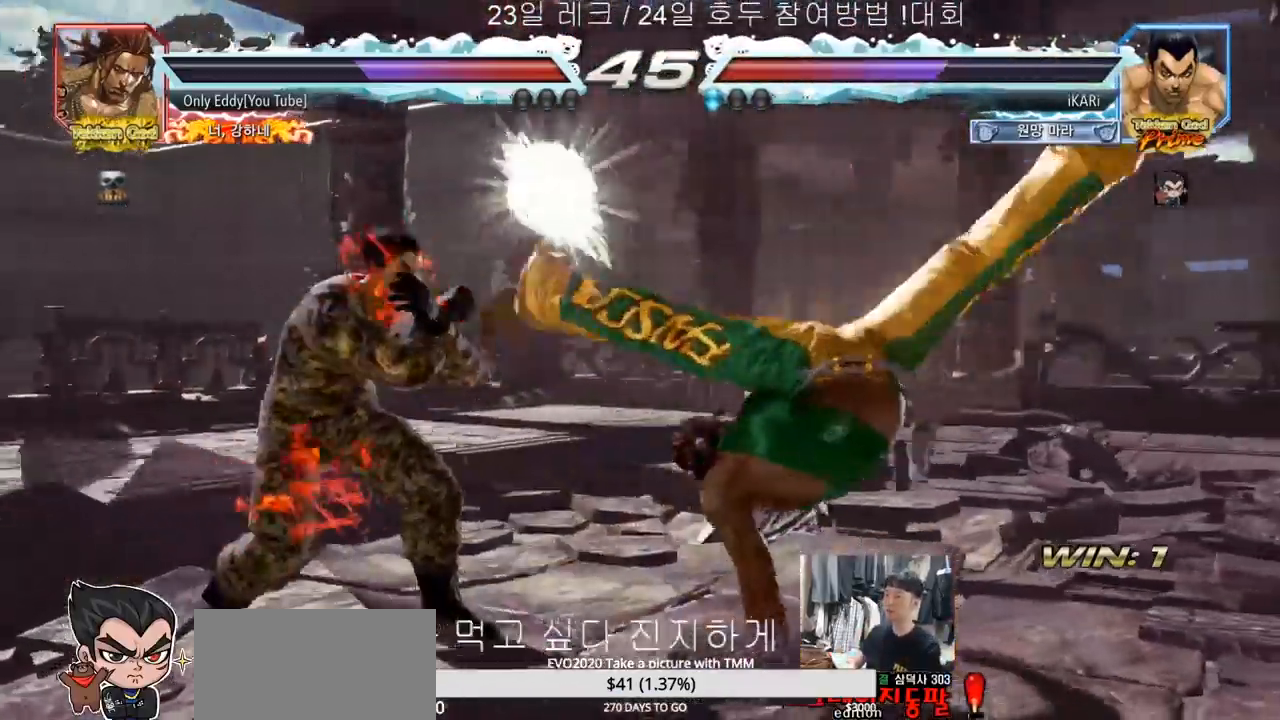
{"dt_ms": 1000, "buttons": [], "left_stick": "center"}
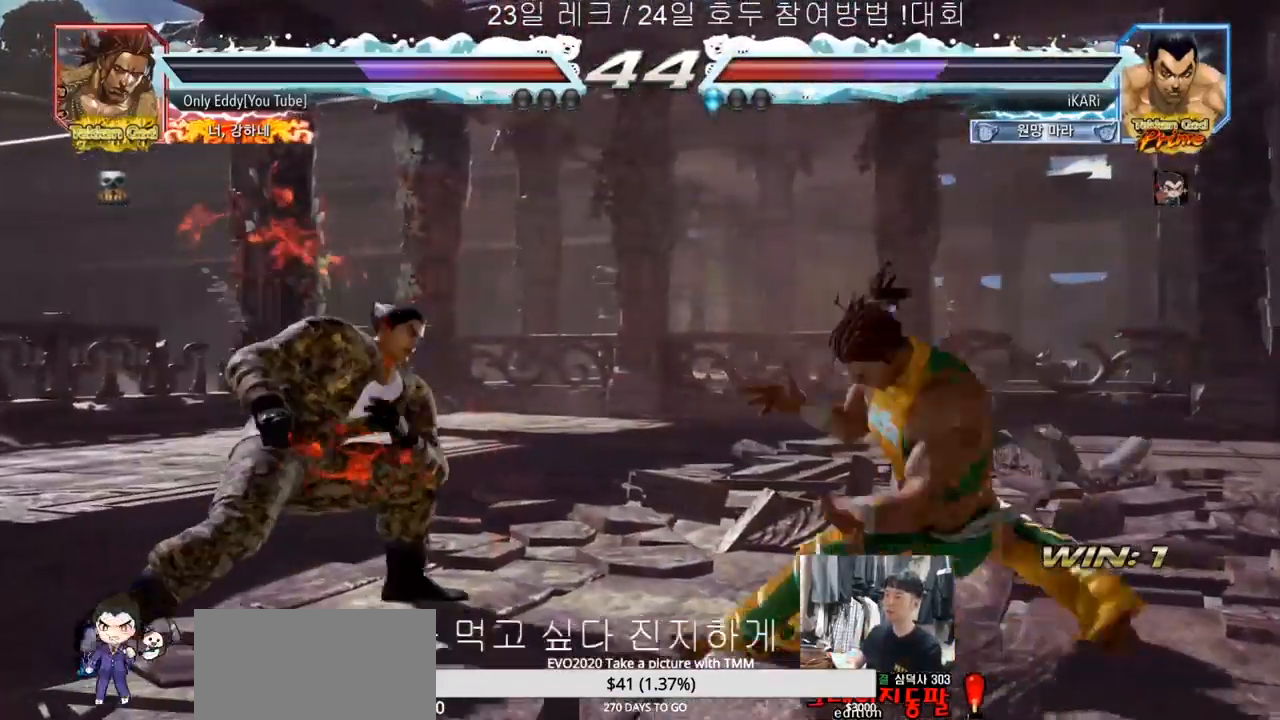
{"dt_ms": 500, "buttons": [], "left_stick": "down", "events": [[217, "left_stick", "left"], [333, "left_stick", "right"], [417, "left_stick", "down"]]}
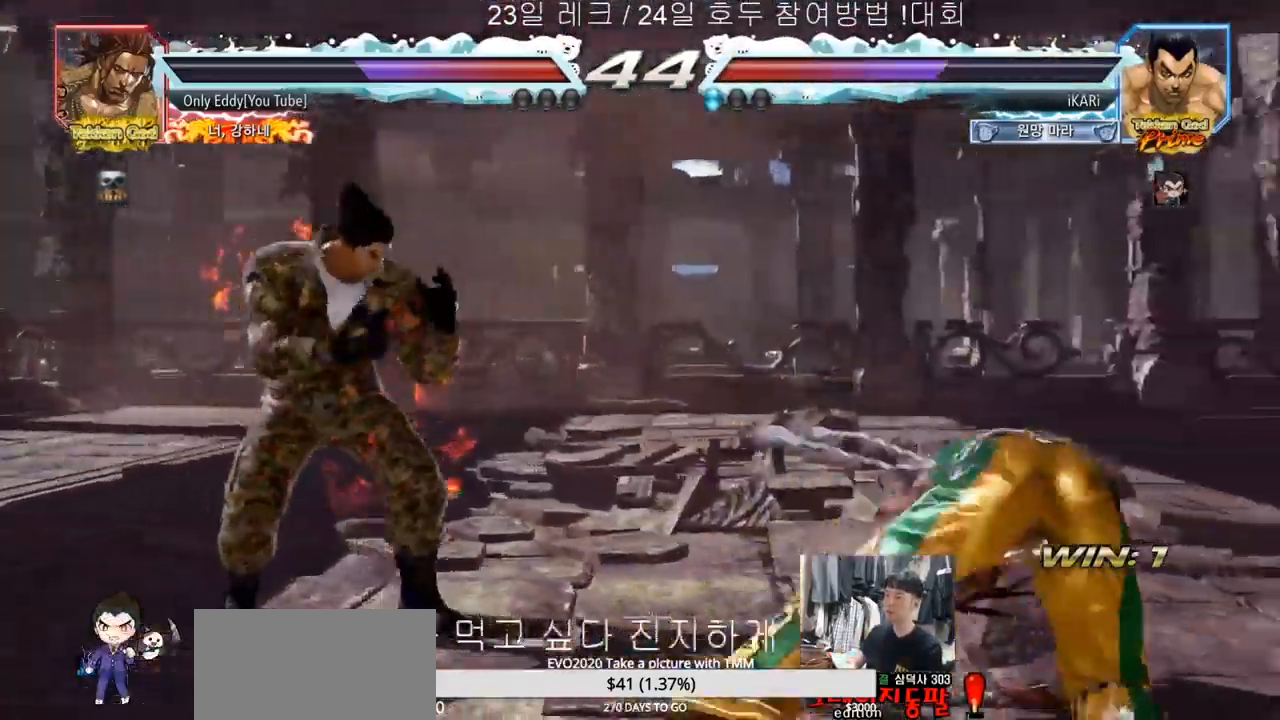
{"dt_ms": 500, "buttons": [], "left_stick": "center"}
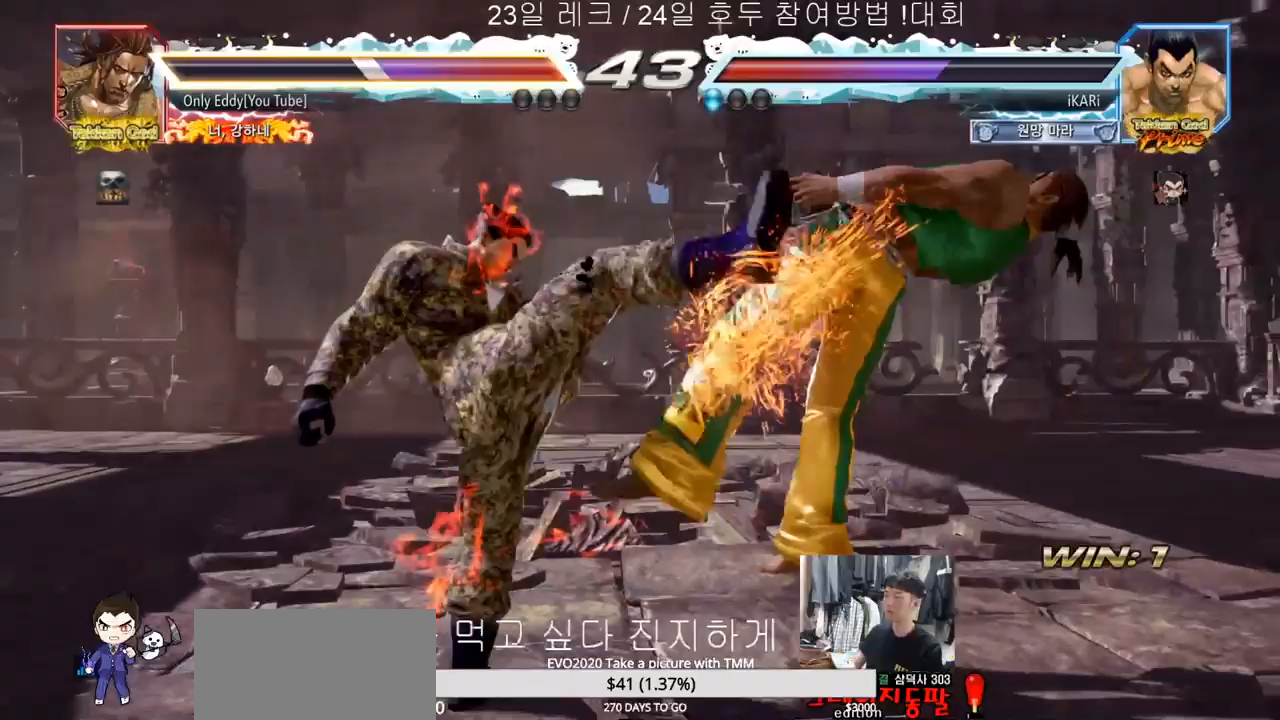
{"dt_ms": 500, "buttons": ["TRIANGLE"], "left_stick": "down-right", "events": [[133, "left_stick", "down-right"], [167, "SQUARE", "down"], [217, "SQUARE", "up"], [333, "CIRCLE", "down"], [383, "CIRCLE", "up"], [483, "TRIANGLE", "down"]]}
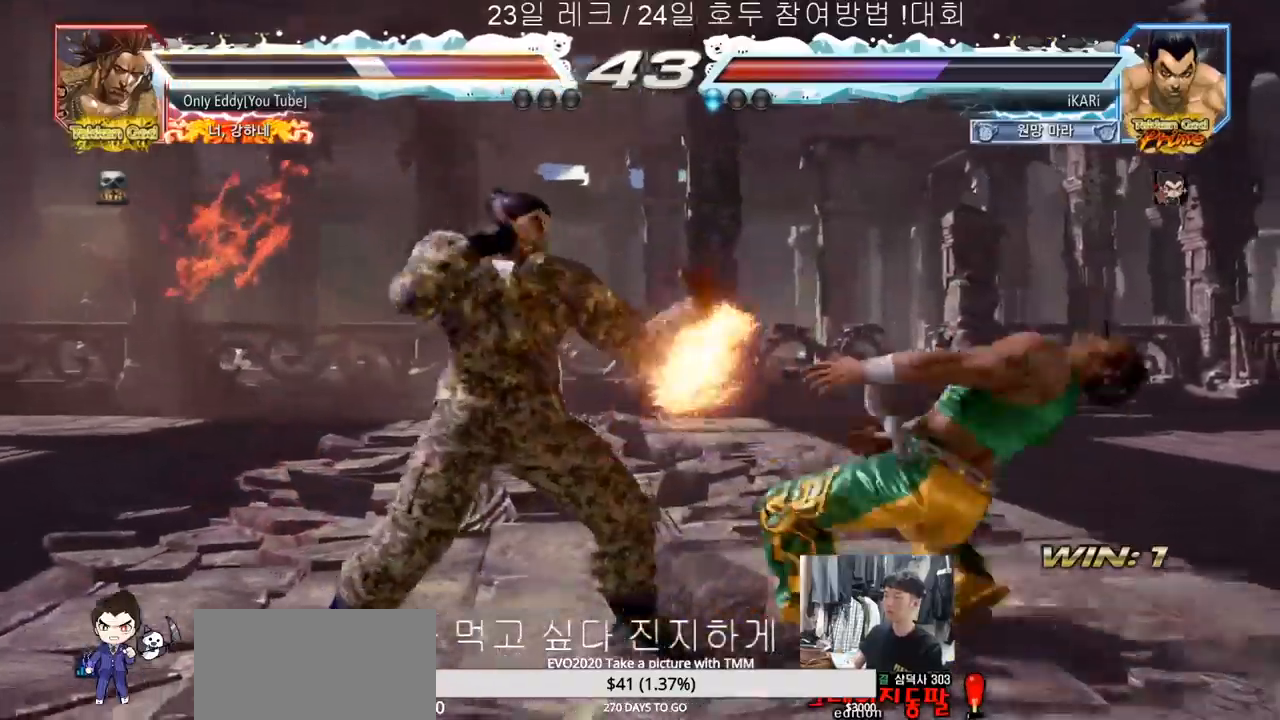
{"dt_ms": 500, "buttons": [], "left_stick": "center", "events": [[33, "TRIANGLE", "up"], [83, "TRIANGLE", "down"], [117, "TRIANGLE", "up"], [167, "TRIANGLE", "down"], [200, "TRIANGLE", "up"], [200, "left_stick", "center"], [250, "TRIANGLE", "down"], [317, "TRIANGLE", "up"]]}
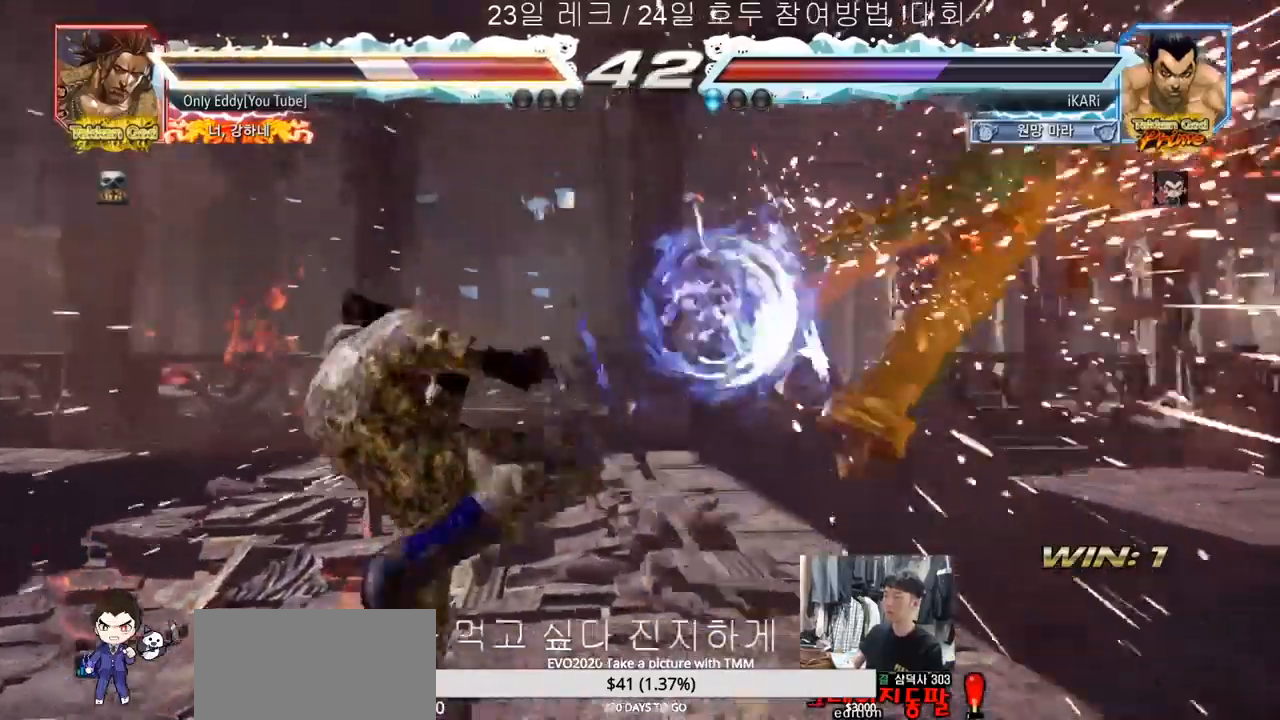
{"dt_ms": 500, "buttons": [], "left_stick": "right", "events": [[333, "left_stick", "right"]]}